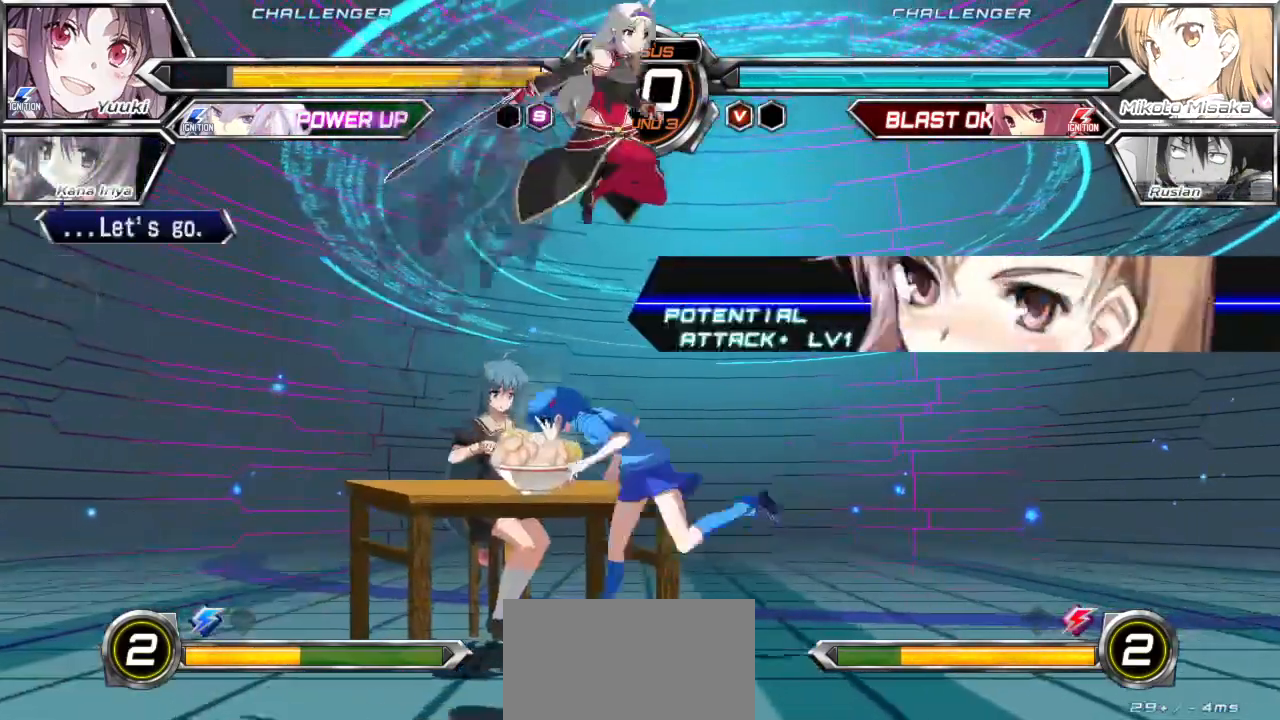
Gameplay with a controller (arcade stick); each line is a JSON object with the inputs held at the frame after it. "events" lists button and stick changes between this image and that frame as [ms after this image, input, new state], when the widget could be followed in between. Not read: L3 R3.
{"buttons": ["TRIANGLE"], "left_stick": "center", "events": [[433, "TRIANGLE", "down"], [467, "left_stick", "center"]]}
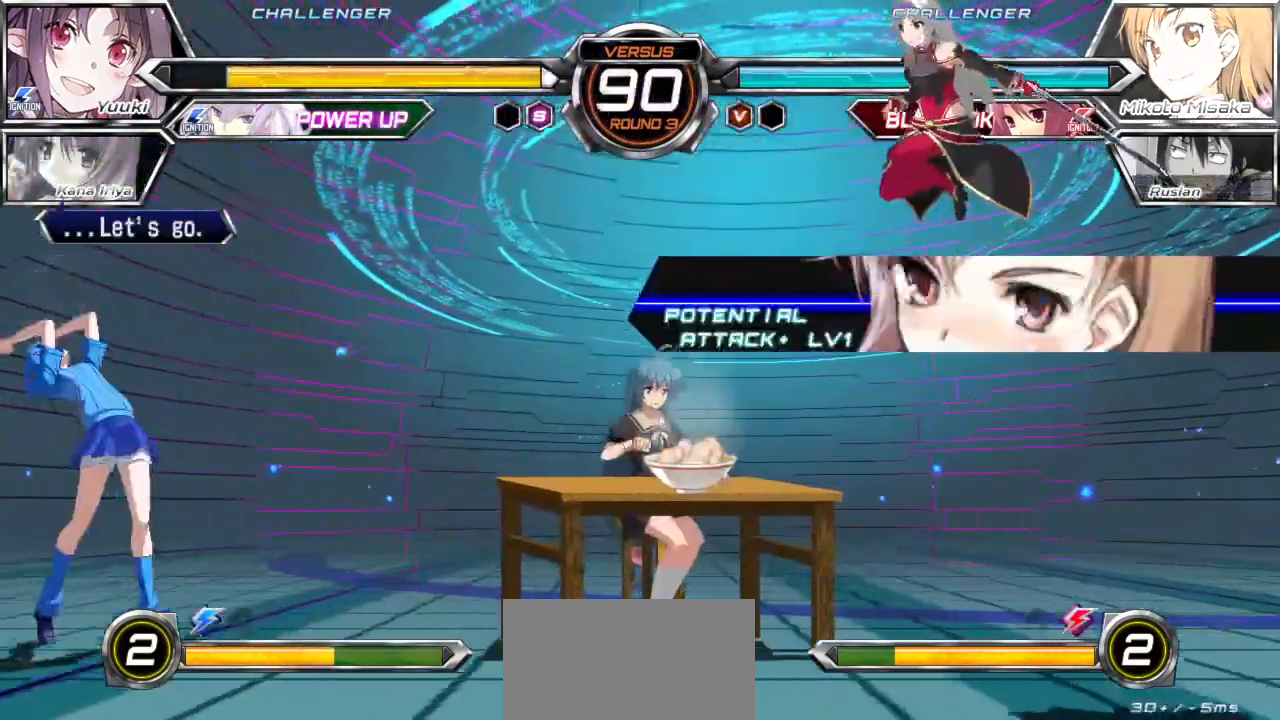
{"buttons": ["TRIANGLE"], "left_stick": "center", "events": []}
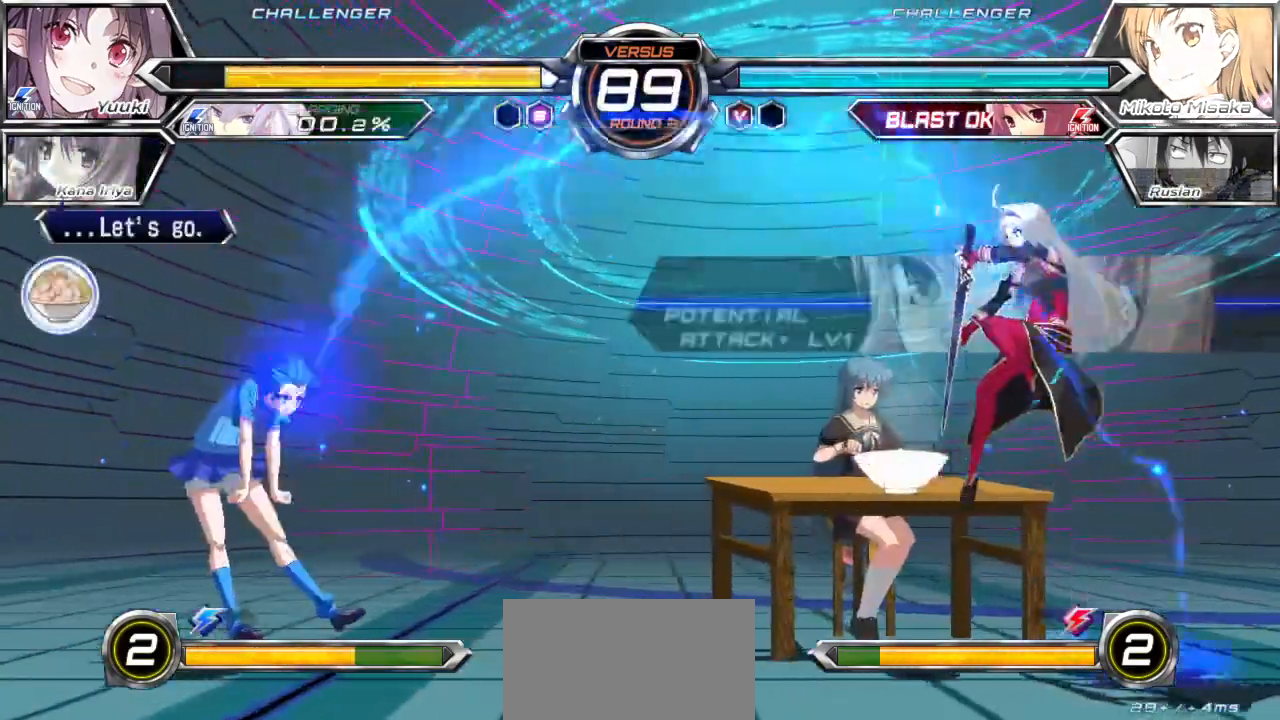
{"buttons": [], "left_stick": "center", "events": [[167, "TRIANGLE", "up"]]}
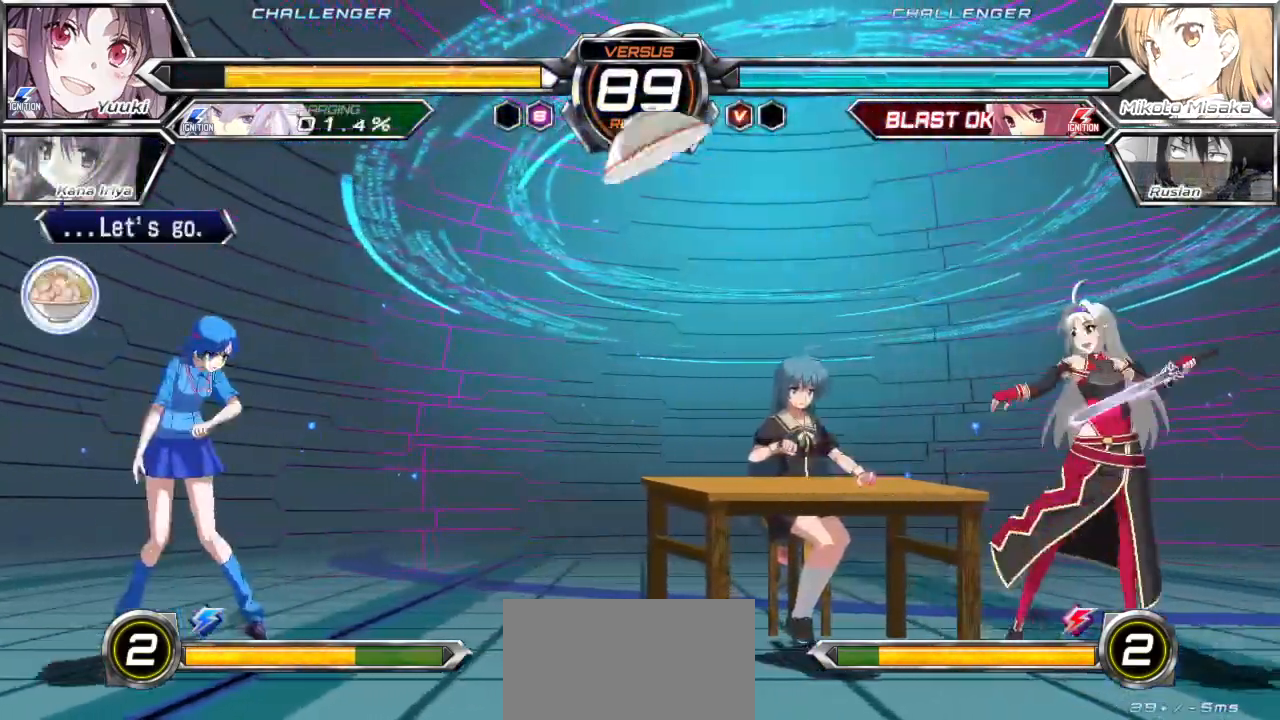
{"buttons": [], "left_stick": "left", "events": [[17, "left_stick", "down"], [100, "left_stick", "right"], [250, "left_stick", "left"]]}
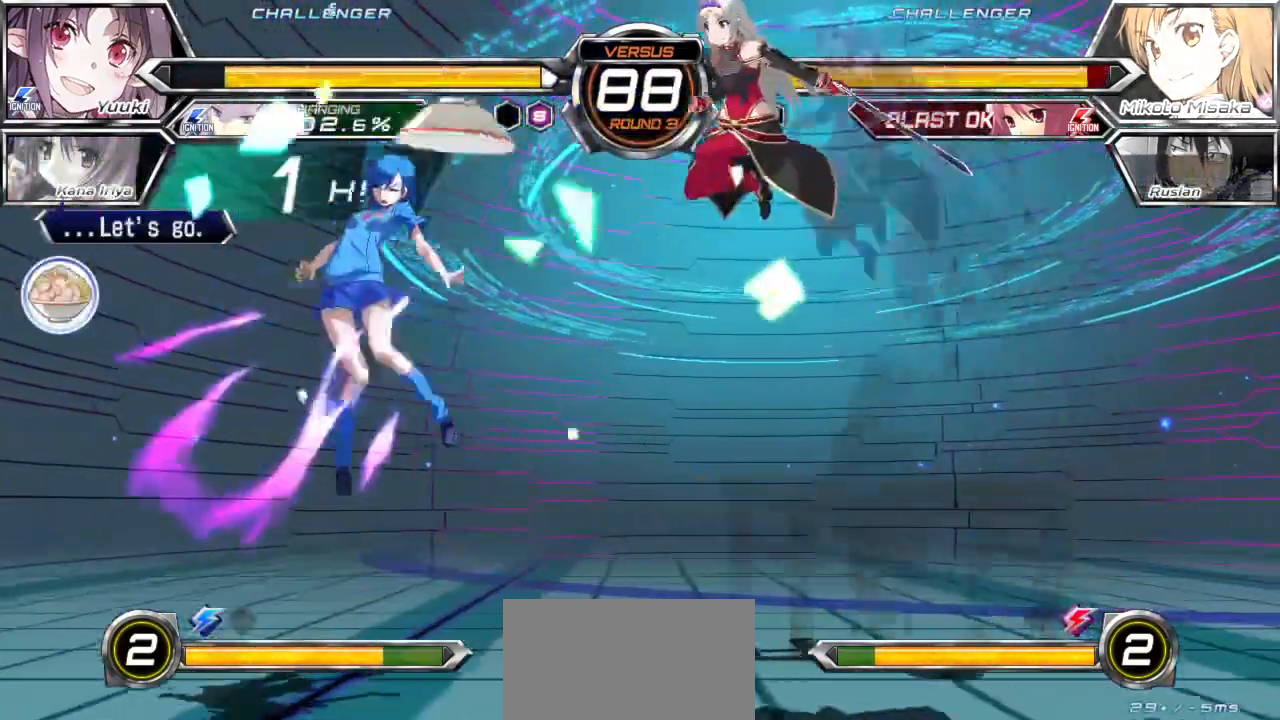
{"buttons": ["CROSS", "SQUARE"], "left_stick": "left", "events": [[33, "left_stick", "center"], [200, "left_stick", "left"], [267, "CROSS", "down"], [283, "SQUARE", "down"]]}
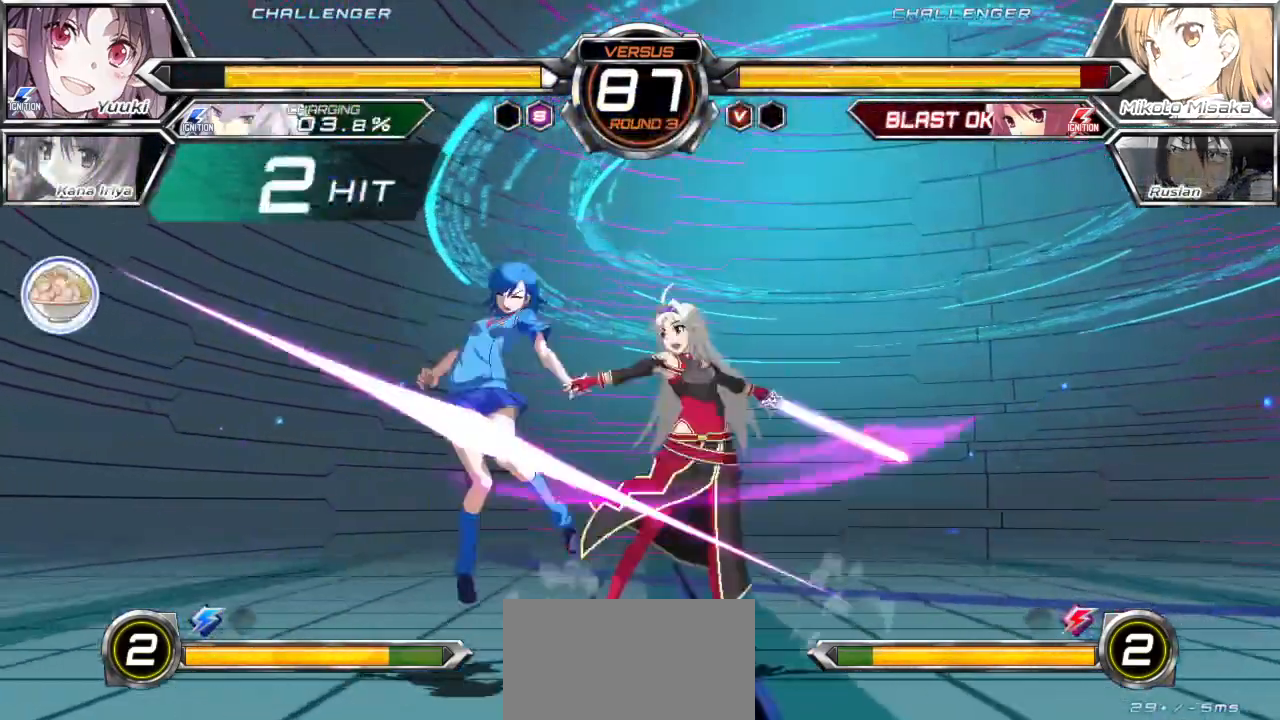
{"buttons": ["CROSS", "SQUARE"], "left_stick": "left", "events": []}
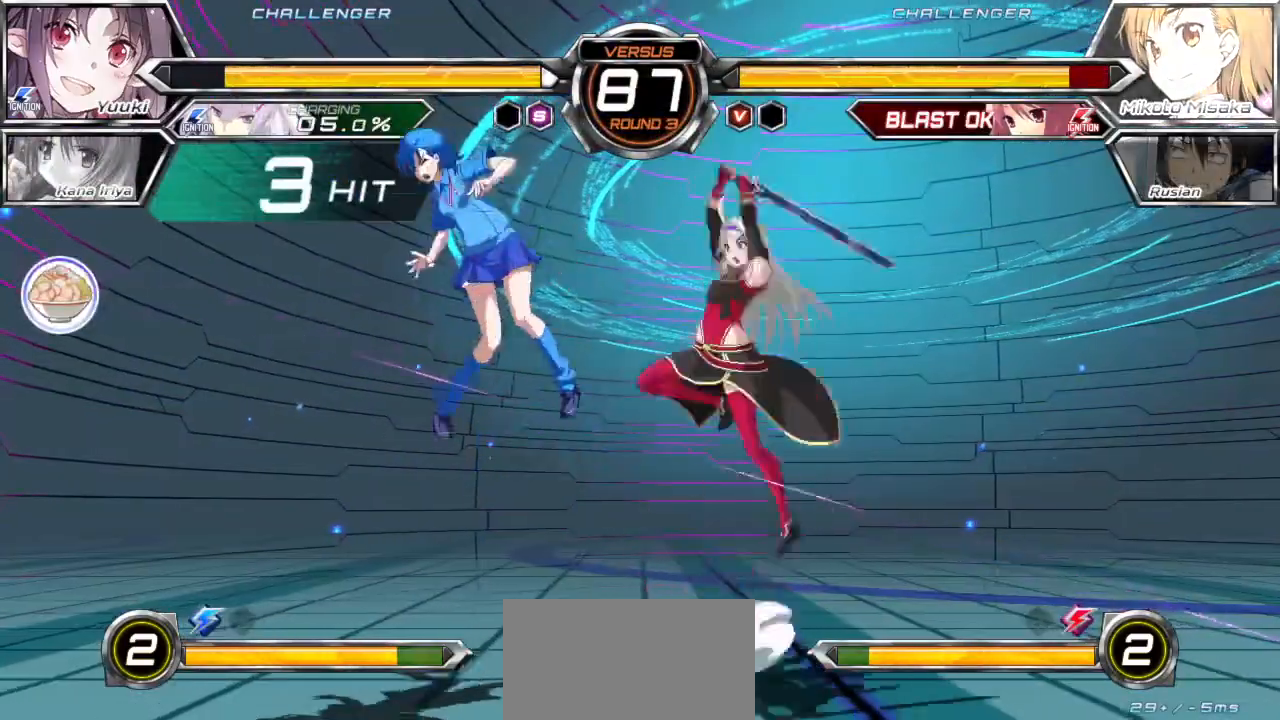
{"buttons": ["CROSS", "SQUARE"], "left_stick": "left", "events": []}
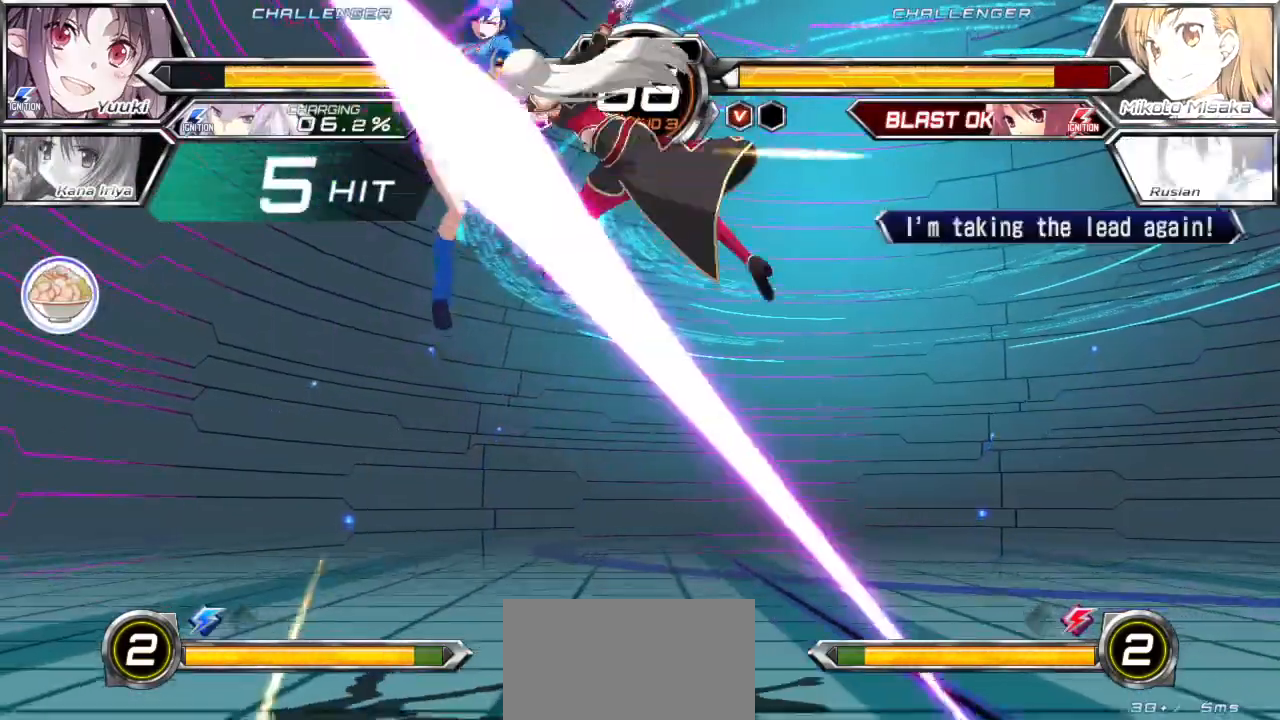
{"buttons": ["CROSS", "SQUARE"], "left_stick": "left", "events": []}
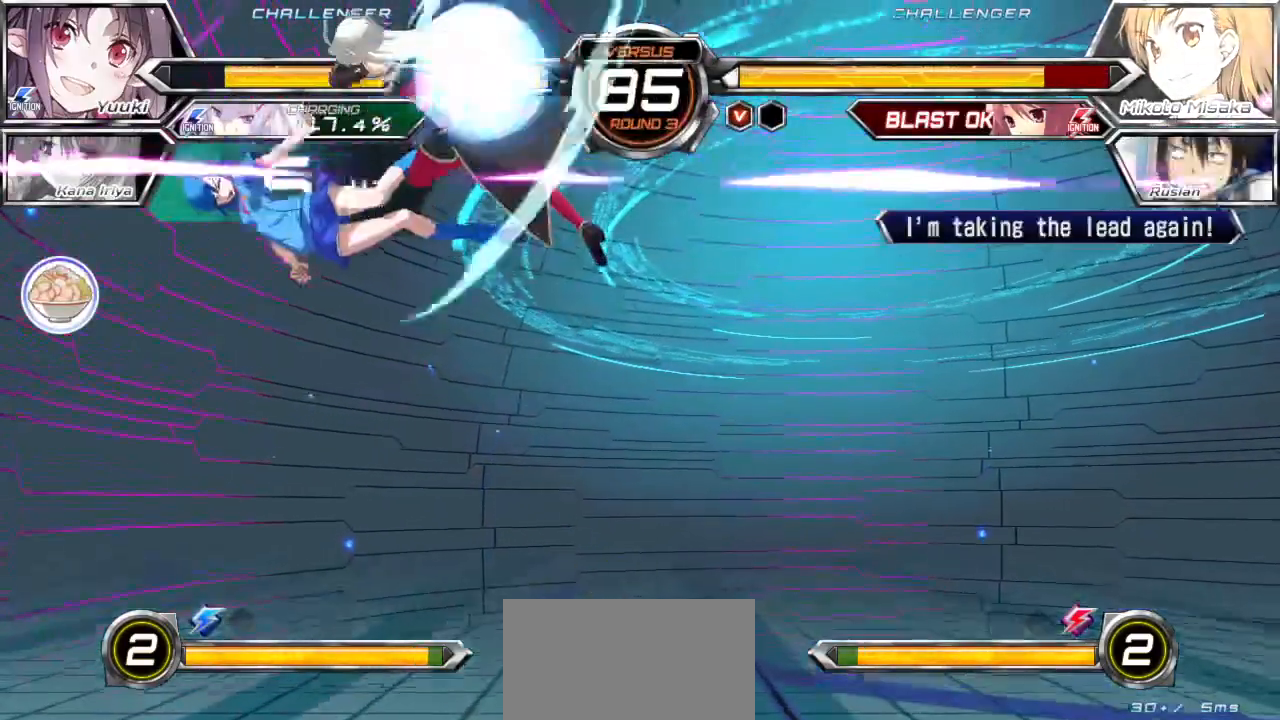
{"buttons": ["CROSS", "SQUARE"], "left_stick": "left", "events": []}
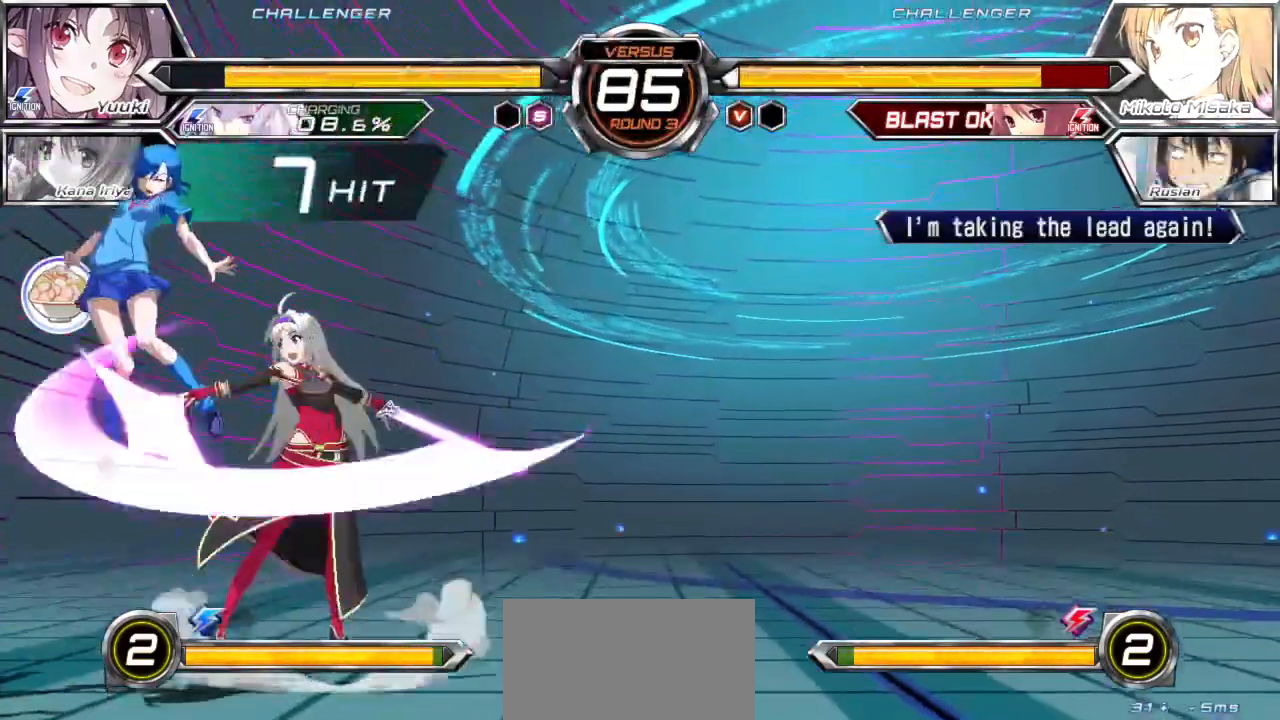
{"buttons": ["CROSS", "SQUARE"], "left_stick": "right", "events": [[167, "left_stick", "center"], [233, "left_stick", "right"]]}
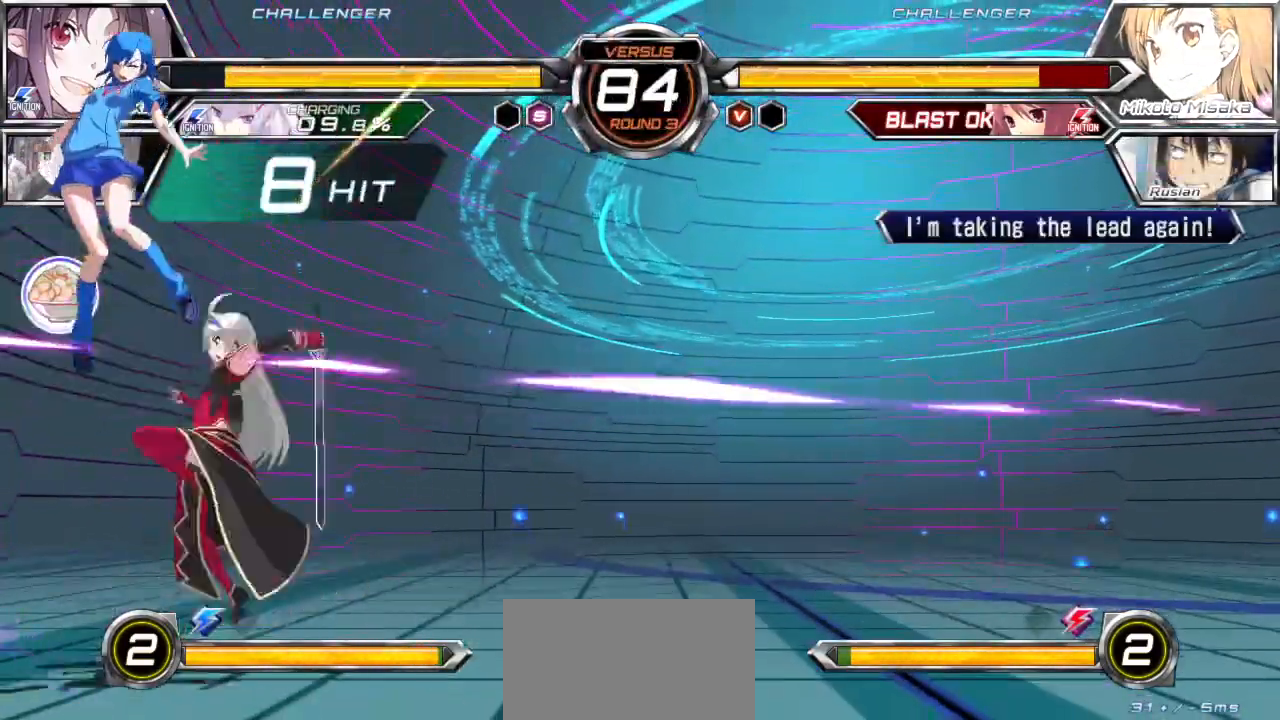
{"buttons": ["CROSS", "SQUARE"], "left_stick": "right", "events": []}
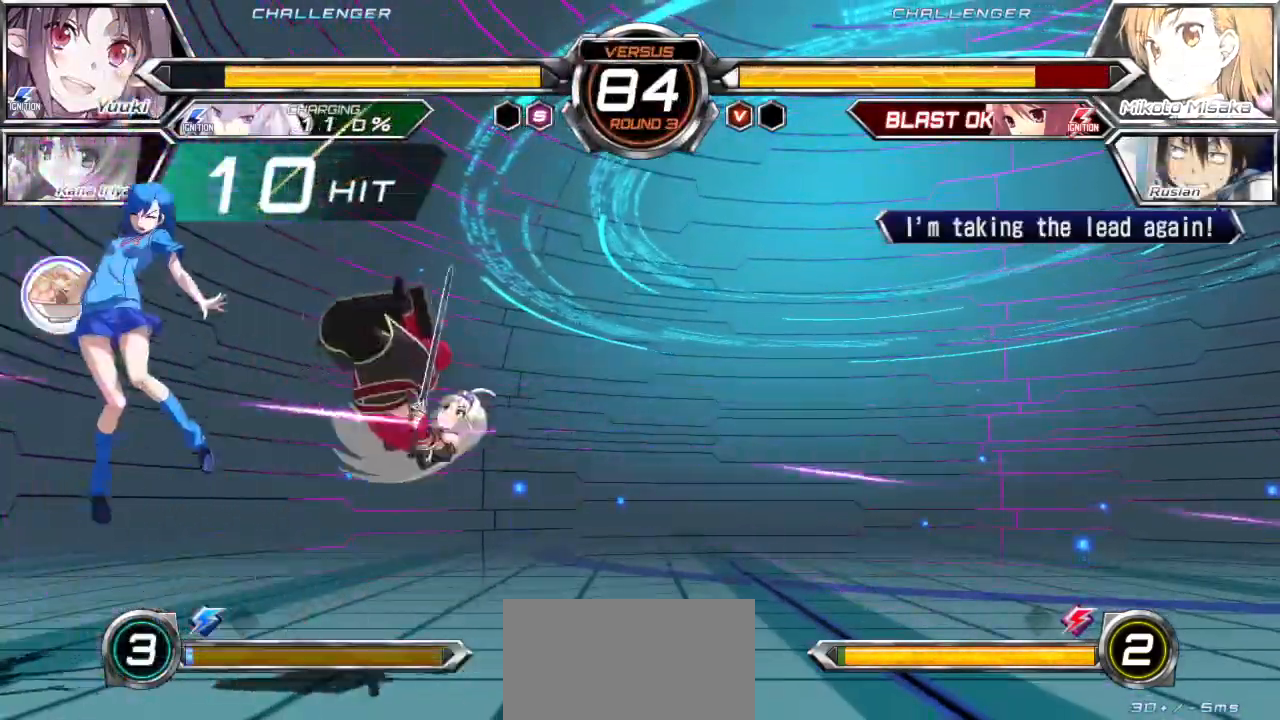
{"buttons": ["CROSS", "SQUARE"], "left_stick": "right", "events": []}
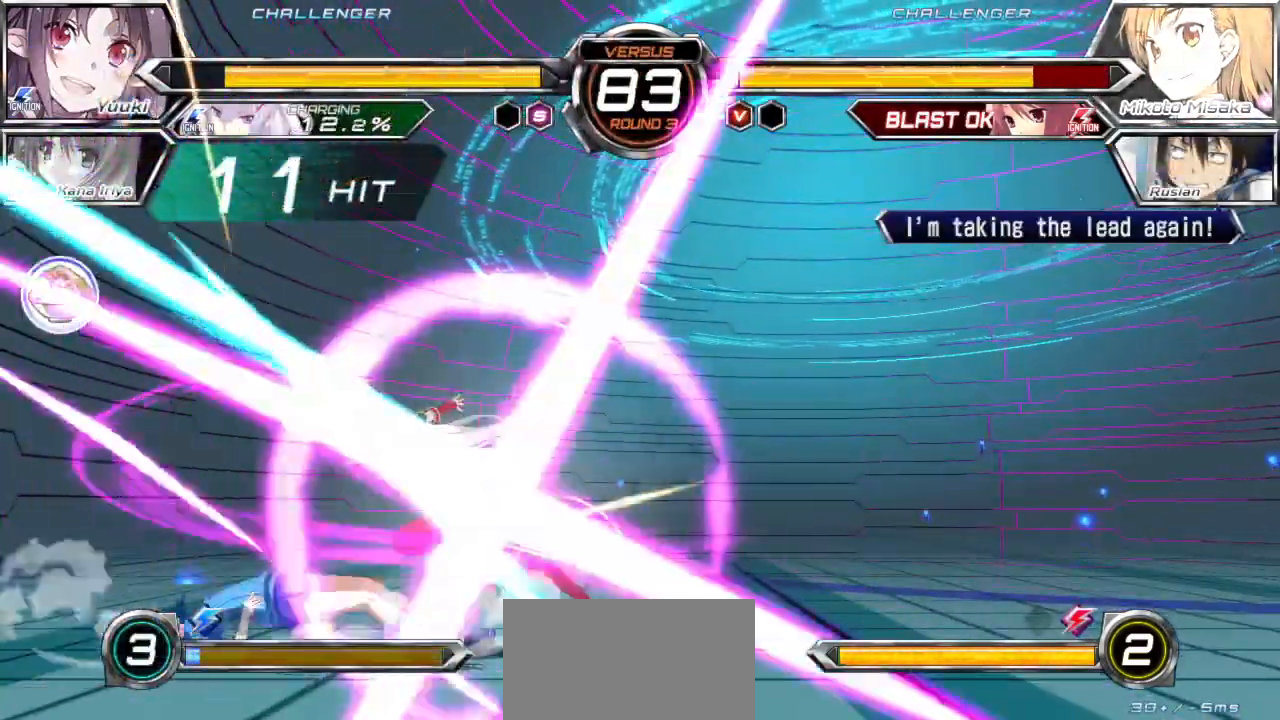
{"buttons": [], "left_stick": "right", "events": [[417, "CROSS", "up"], [417, "SQUARE", "up"]]}
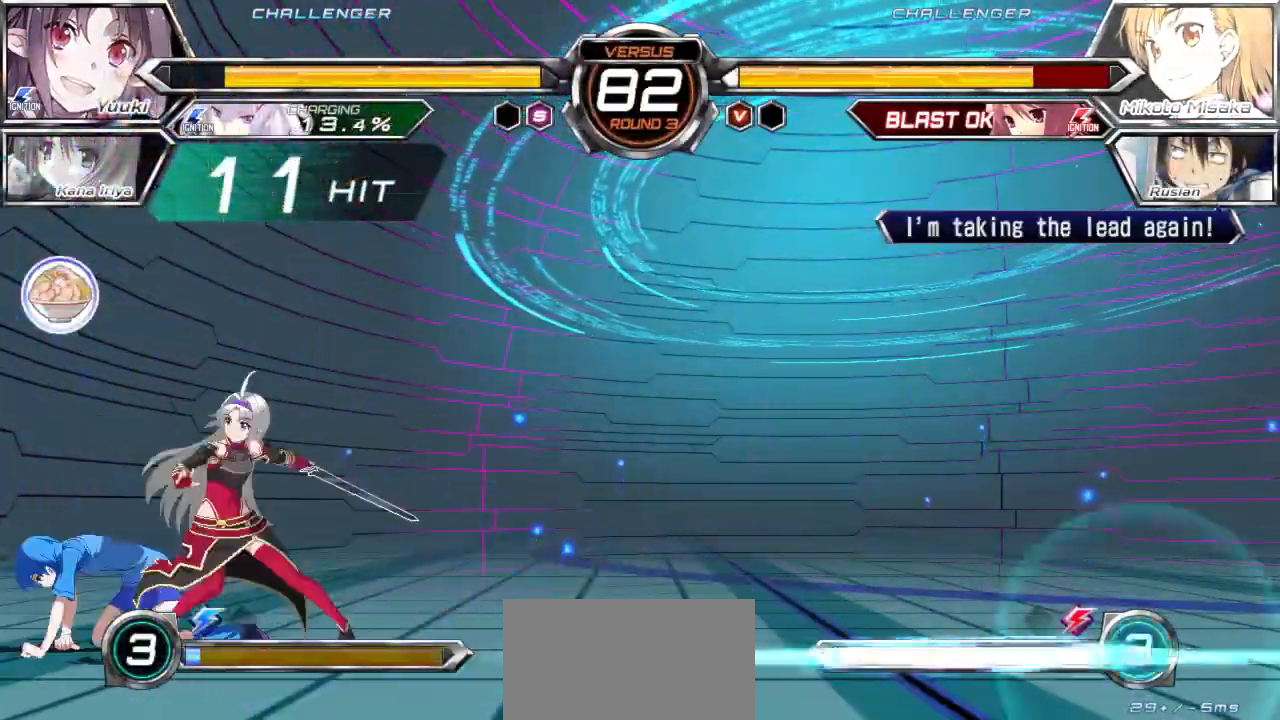
{"buttons": [], "left_stick": "left", "events": [[67, "left_stick", "left"], [217, "CROSS", "down"], [217, "SQUARE", "down"], [217, "TRIANGLE", "down"], [350, "CROSS", "up"], [350, "SQUARE", "up"], [350, "TRIANGLE", "up"]]}
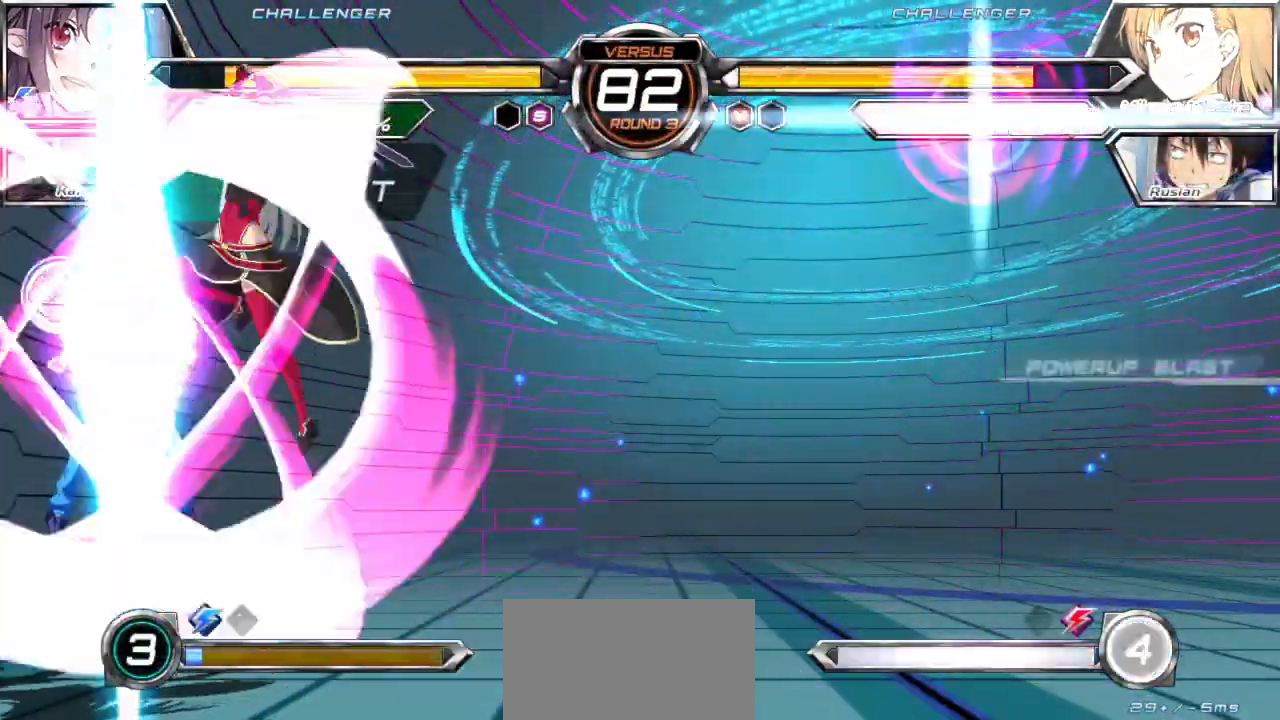
{"buttons": [], "left_stick": "left", "events": []}
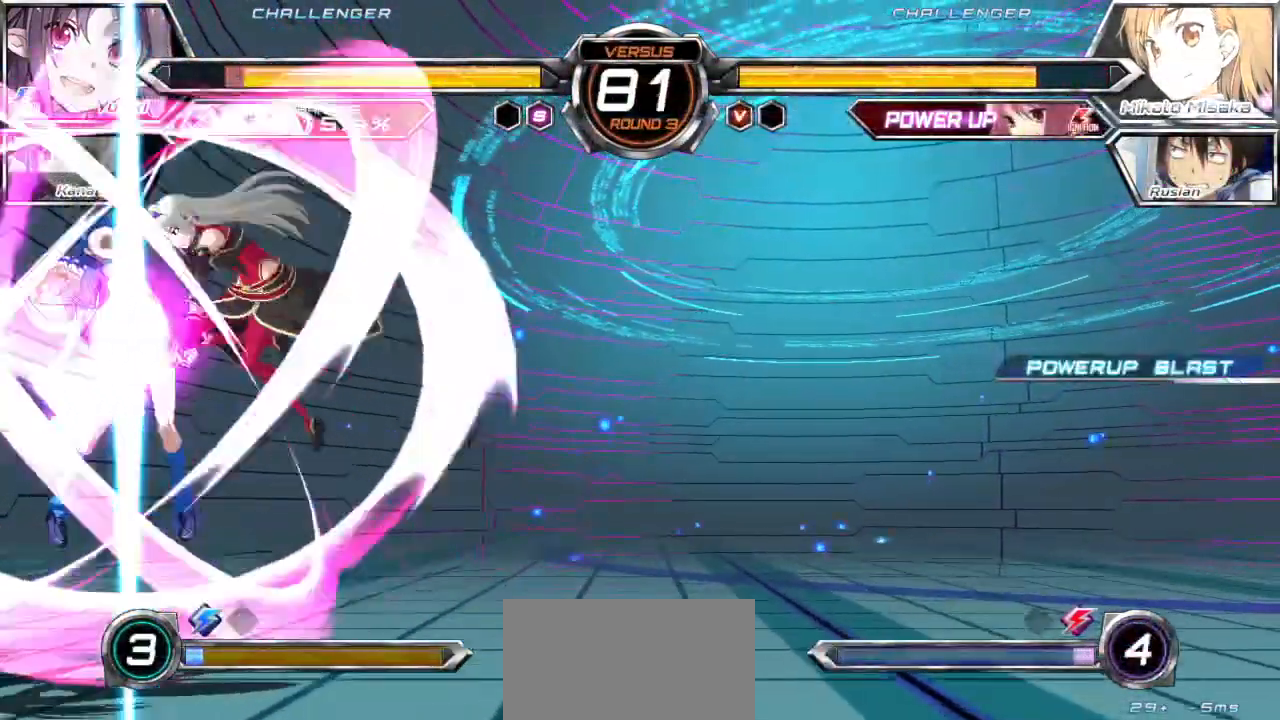
{"buttons": [], "left_stick": "down-left", "events": [[217, "left_stick", "down-left"]]}
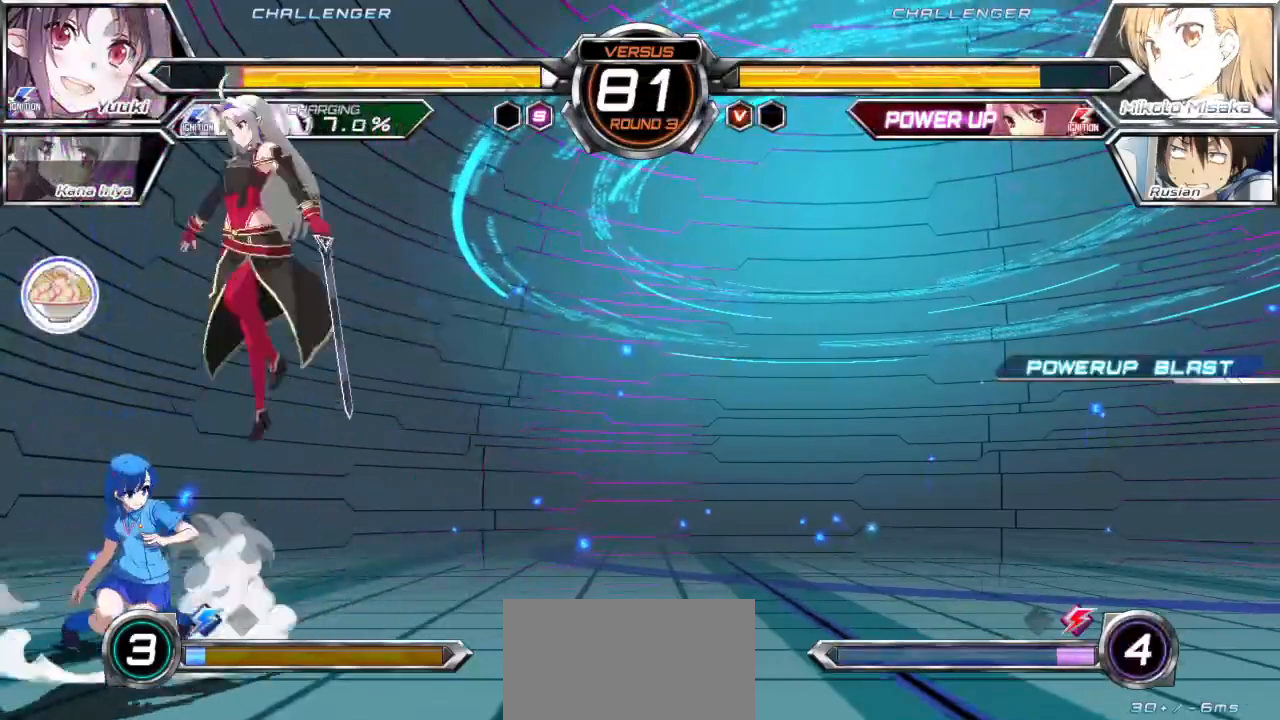
{"buttons": [], "left_stick": "down-left", "events": [[350, "left_stick", "left"], [467, "left_stick", "down-left"]]}
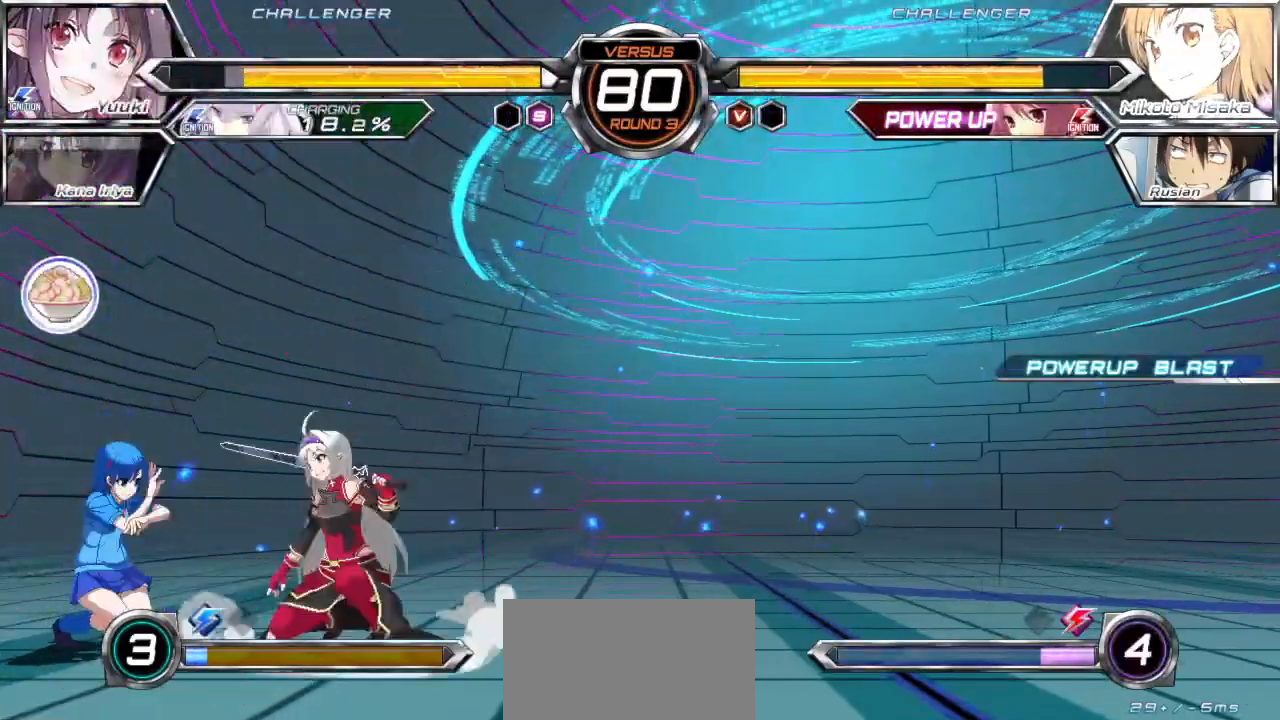
{"buttons": [], "left_stick": "down-left", "events": []}
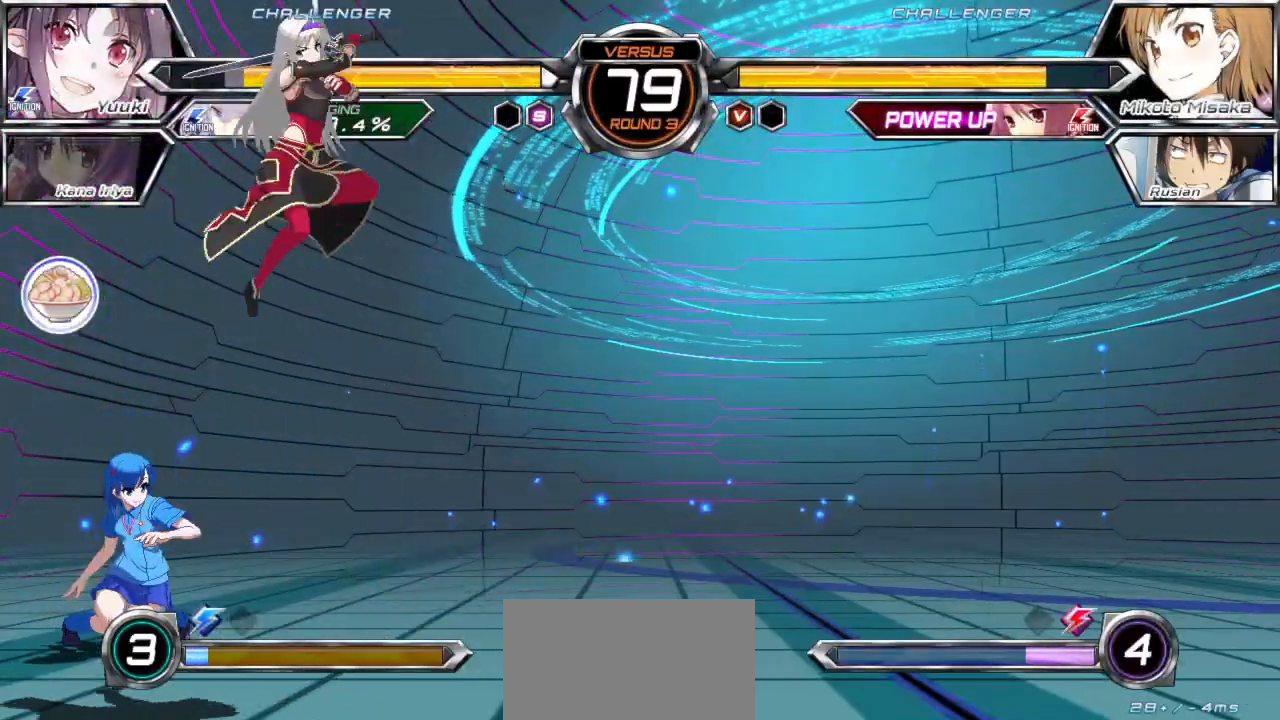
{"buttons": [], "left_stick": "down-left", "events": [[67, "left_stick", "left"], [183, "left_stick", "down-left"]]}
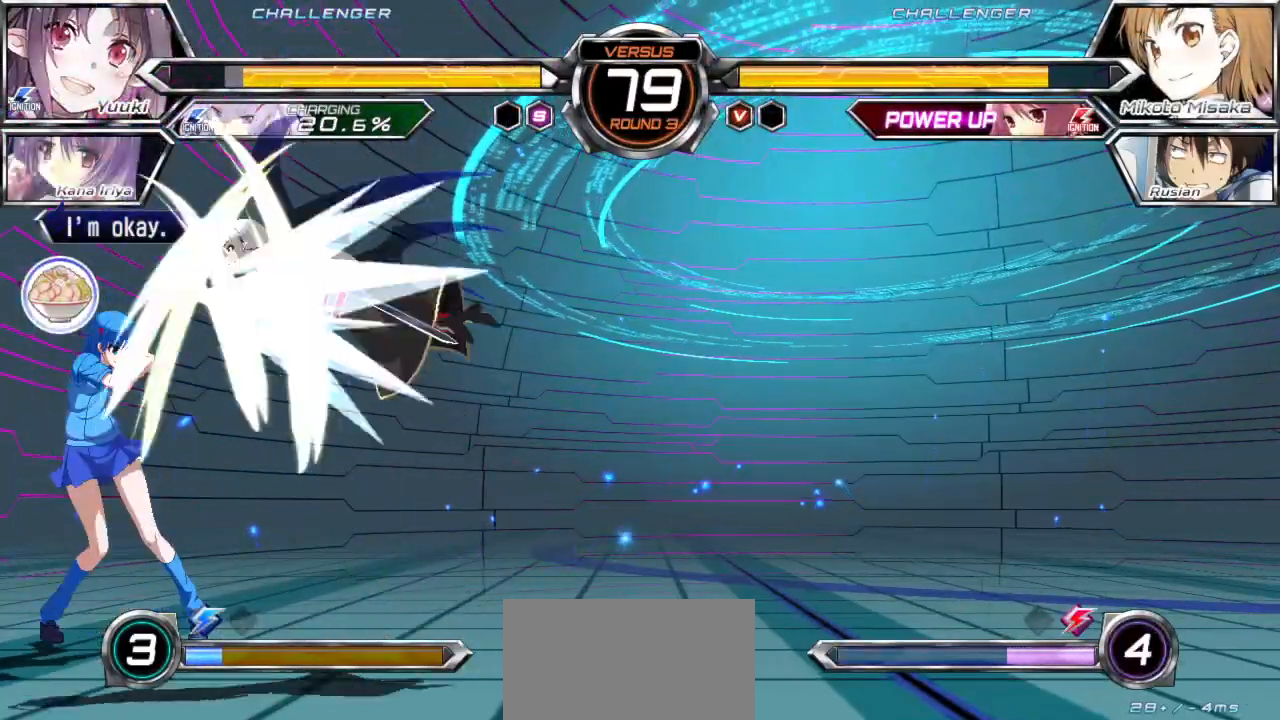
{"buttons": [], "left_stick": "down-left", "events": [[167, "left_stick", "left"], [300, "left_stick", "down-left"]]}
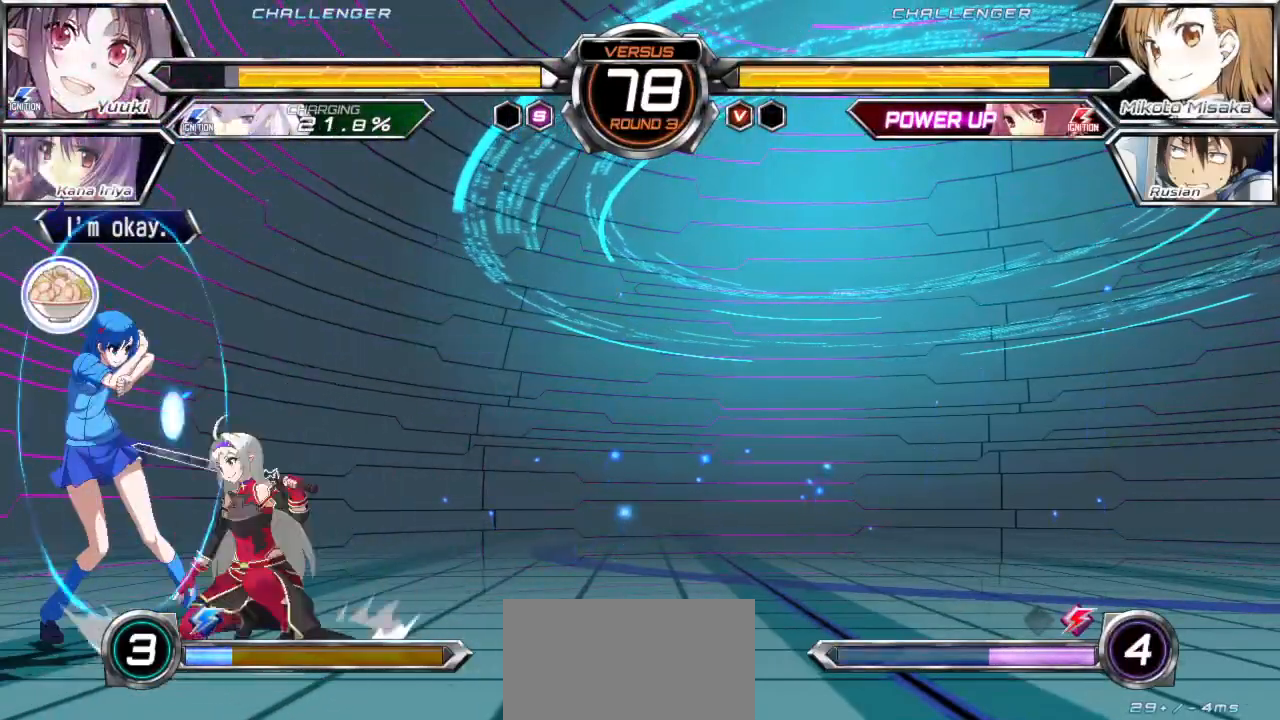
{"buttons": [], "left_stick": "down-left", "events": []}
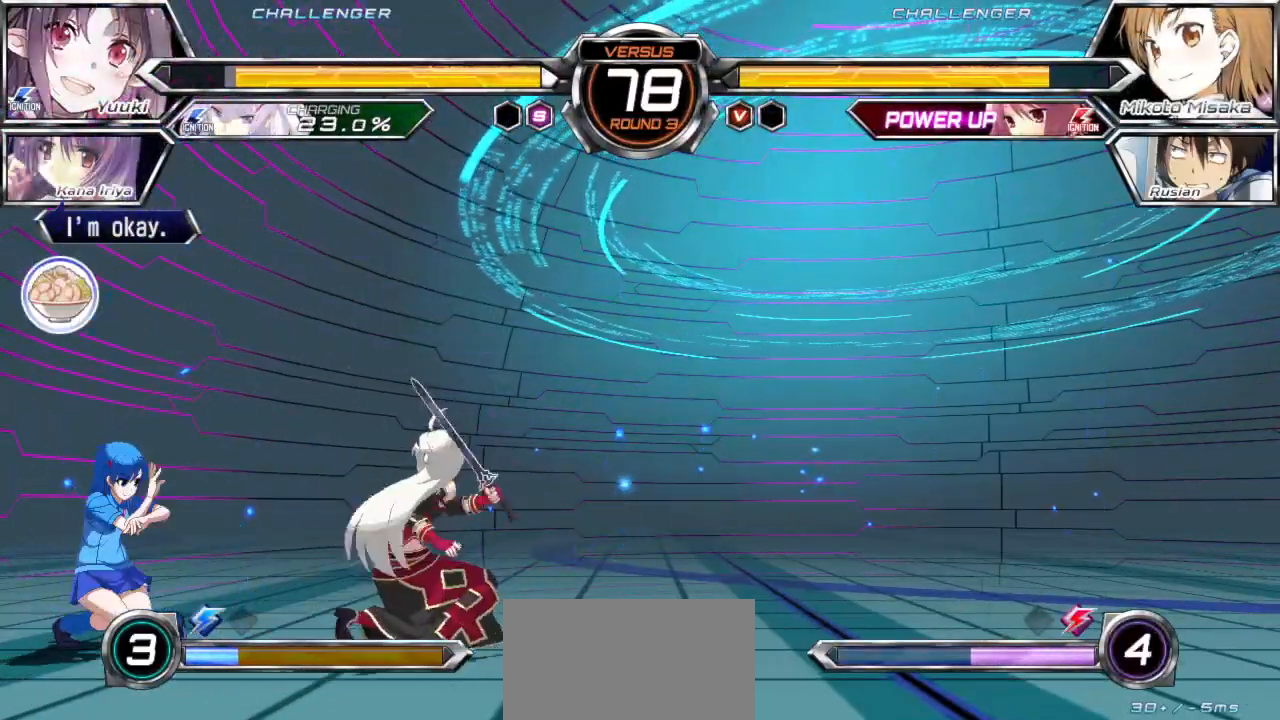
{"buttons": [], "left_stick": "down-left", "events": []}
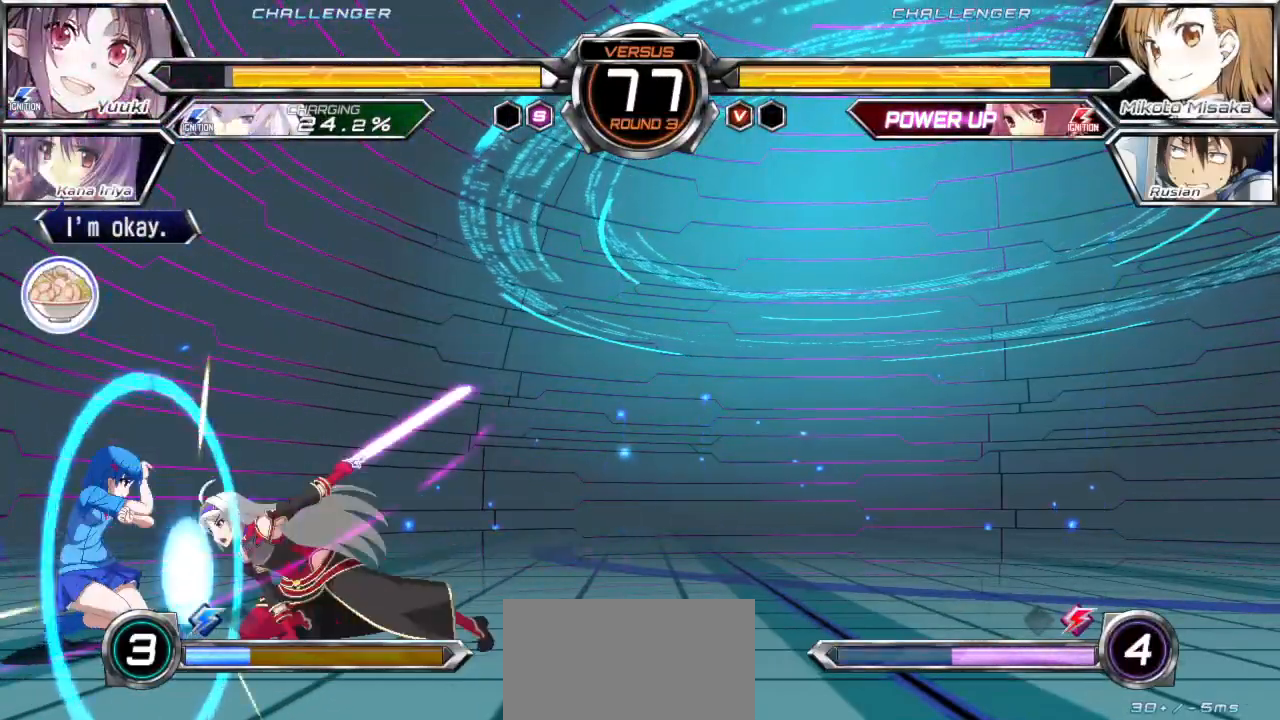
{"buttons": [], "left_stick": "center", "events": [[300, "left_stick", "right"], [467, "left_stick", "center"]]}
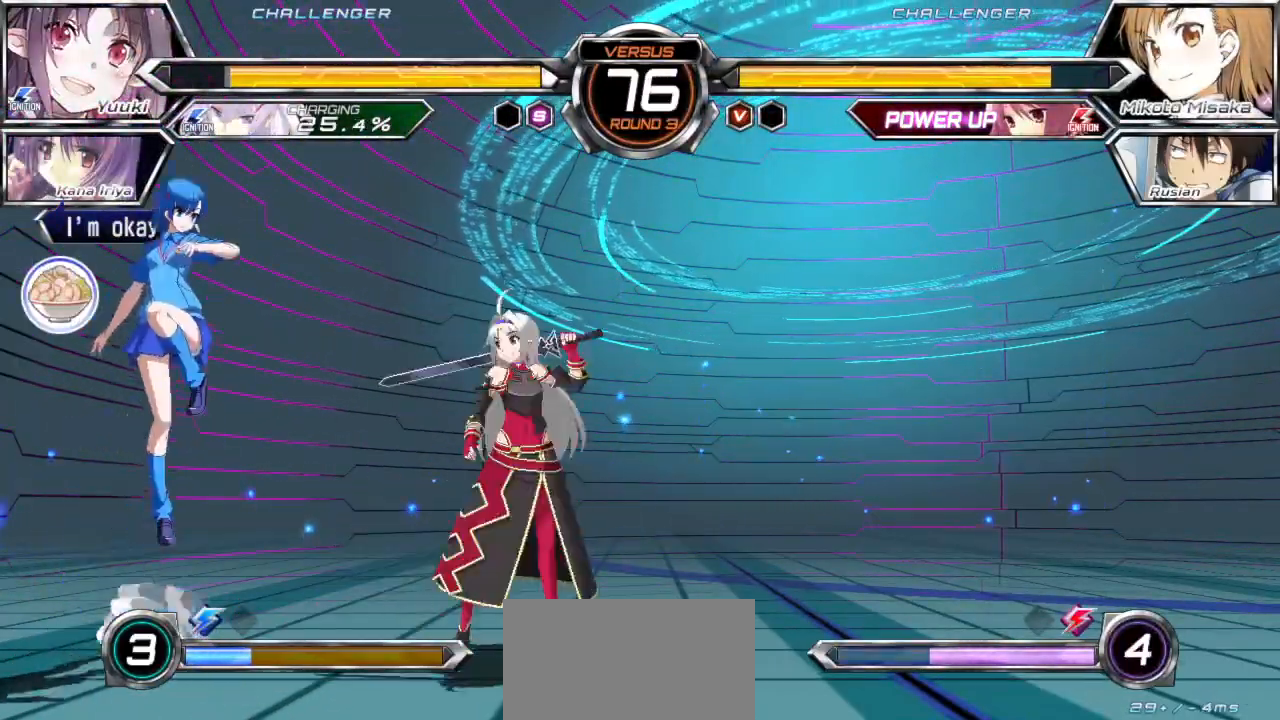
{"buttons": [], "left_stick": "left", "events": [[150, "left_stick", "up"], [233, "left_stick", "left"]]}